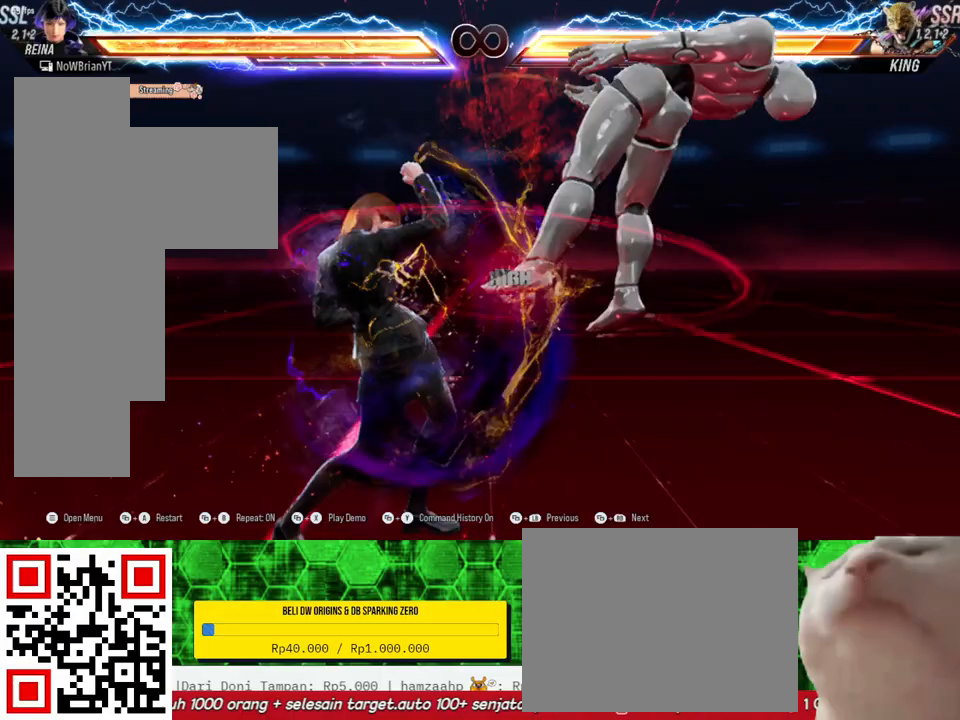
Gameplay with a controller (PlayStation layout); each line is a JSON object with the inputs held at the frame after it. "events" lists button and stick changes between this image and that frame as [ms after this image, input, new state], when the widget could be followed in between. Not read: SELECT left_stick.
{"buttons": [], "right_stick": "center", "events": [[300, "DPAD_RIGHT", "down"], [300, "DPAD_UP", "down"], [300, "SQUARE", "down"], [433, "SQUARE", "up"], [500, "DPAD_RIGHT", "up"], [500, "DPAD_UP", "up"]]}
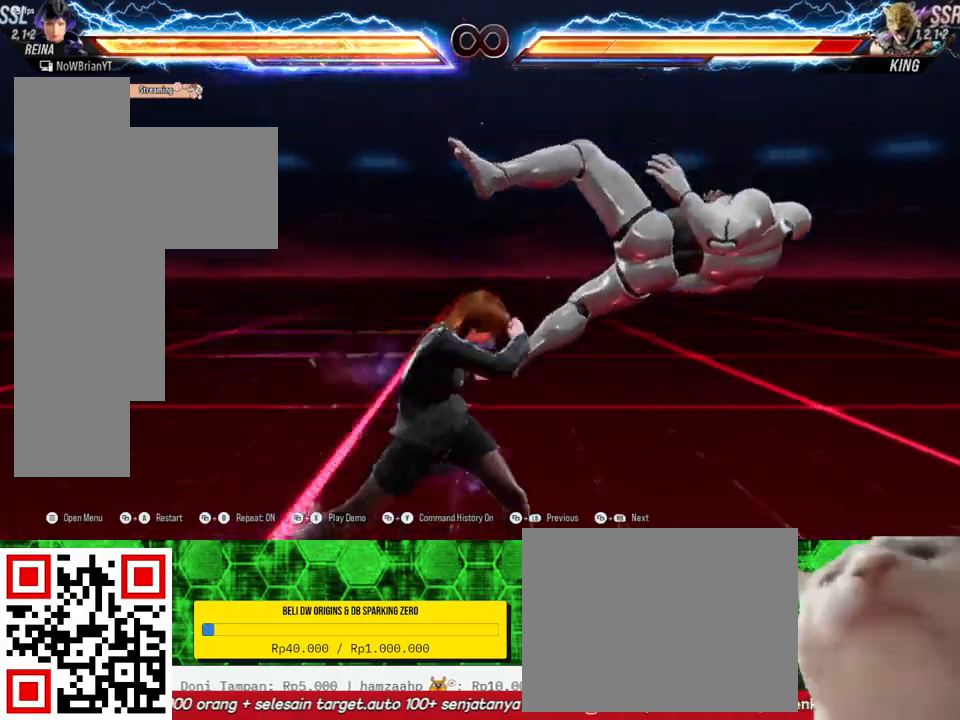
{"buttons": ["DPAD_RIGHT"], "right_stick": "center", "events": [[200, "DPAD_RIGHT", "down"]]}
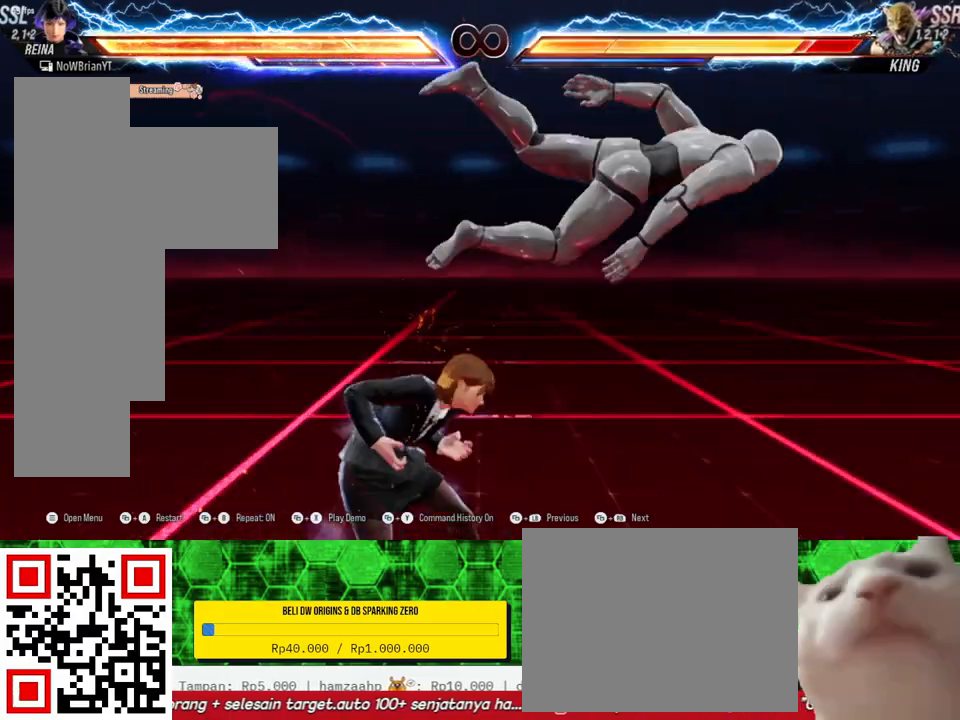
{"buttons": ["DPAD_RIGHT"], "right_stick": "center", "events": [[67, "TRIANGLE", "down"], [167, "TRIANGLE", "up"]]}
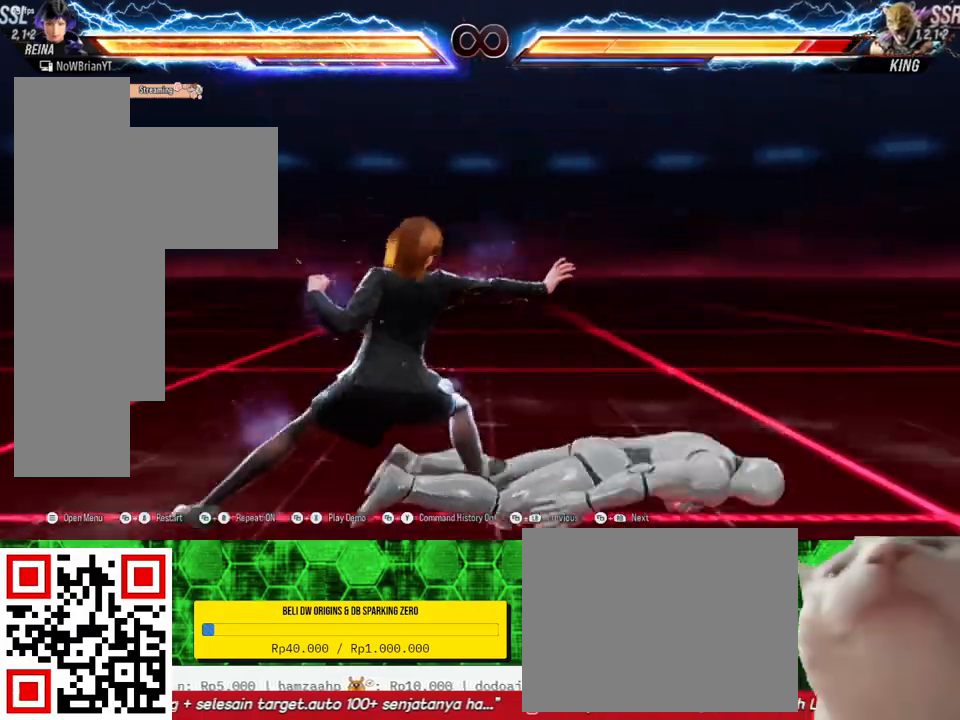
{"buttons": [], "right_stick": "center", "events": [[133, "DPAD_RIGHT", "up"], [333, "CROSS", "down"], [433, "CROSS", "up"]]}
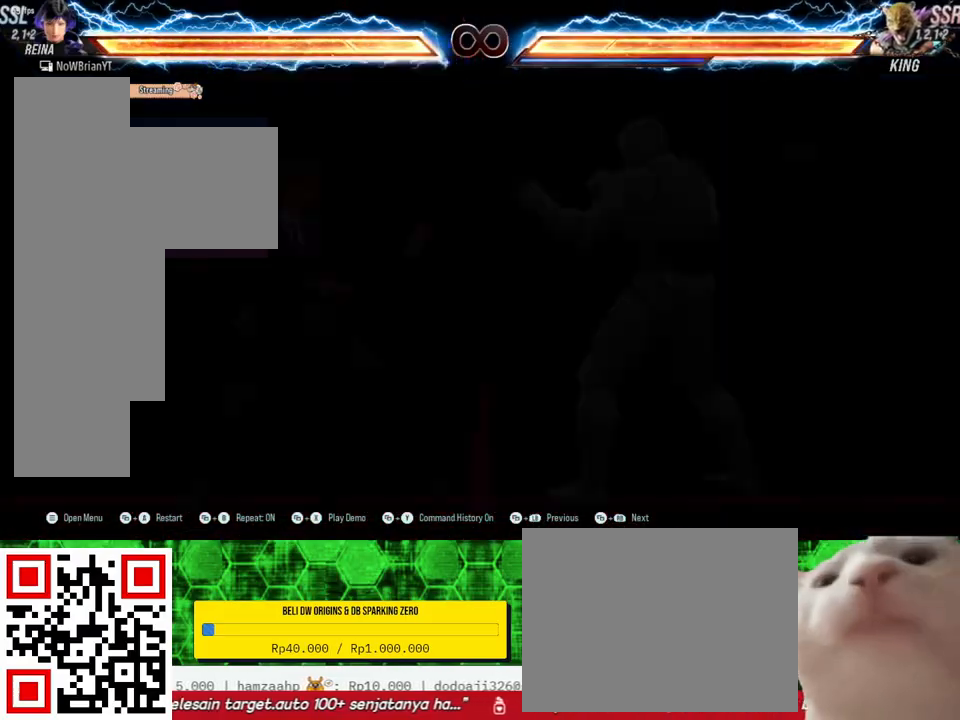
{"buttons": ["DPAD_DOWN", "DPAD_RIGHT"], "right_stick": "center", "events": [[200, "DPAD_RIGHT", "down"], [267, "DPAD_RIGHT", "up"], [400, "DPAD_DOWN", "down"], [400, "DPAD_RIGHT", "down"], [400, "TRIANGLE", "down"], [500, "TRIANGLE", "up"]]}
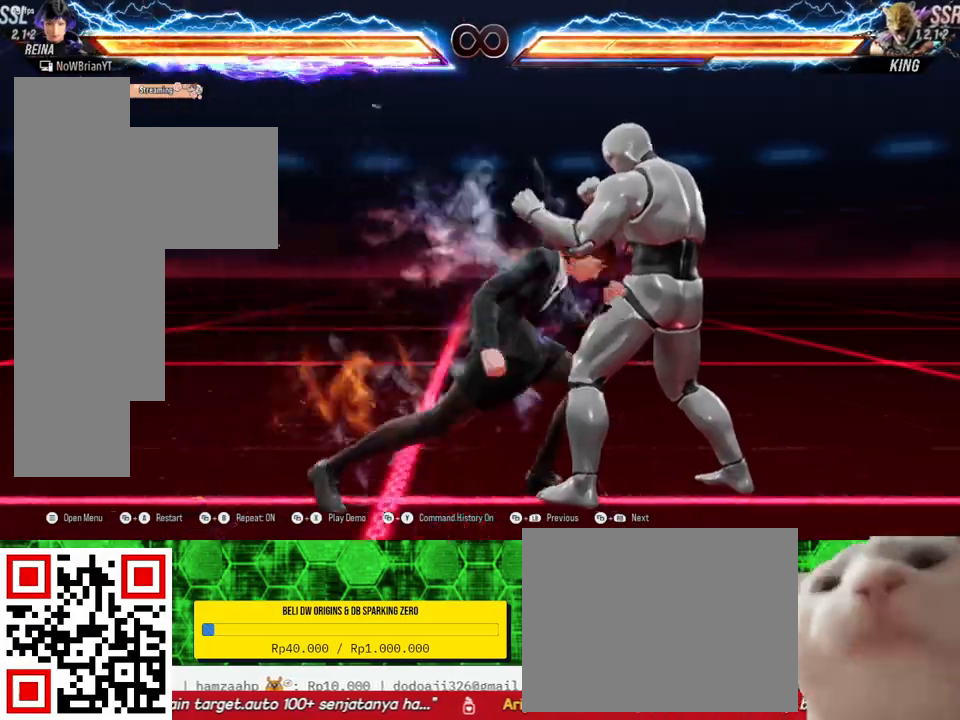
{"buttons": ["SQUARE", "DPAD_UP", "DPAD_RIGHT"], "right_stick": "center", "events": [[33, "DPAD_DOWN", "up"], [67, "DPAD_RIGHT", "up"], [433, "DPAD_RIGHT", "down"], [433, "DPAD_UP", "down"], [433, "SQUARE", "down"]]}
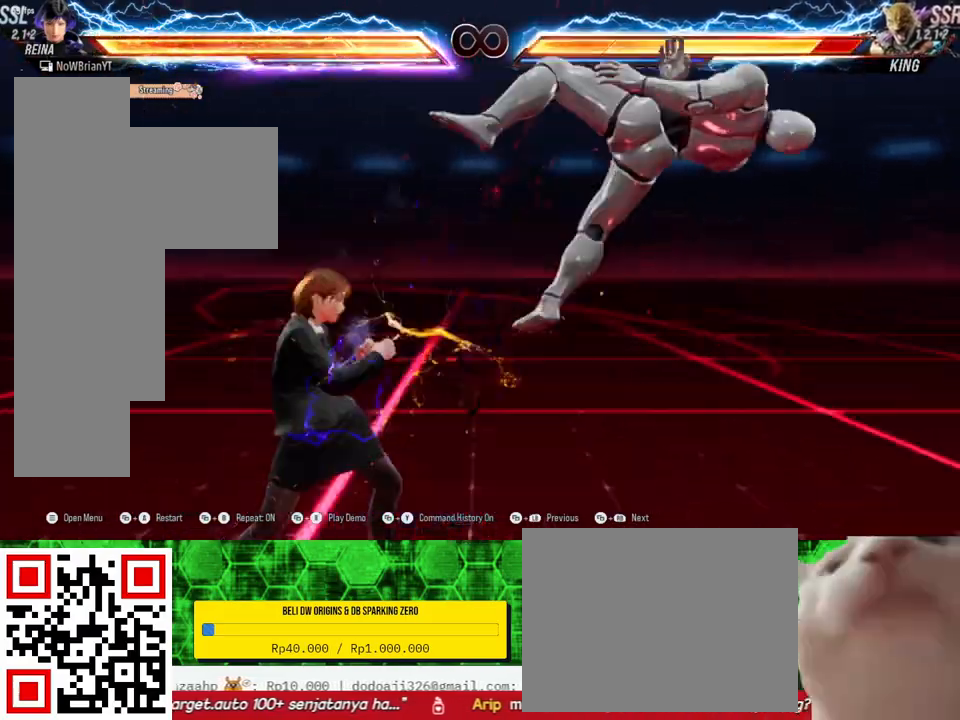
{"buttons": ["DPAD_RIGHT"], "right_stick": "center", "events": [[67, "SQUARE", "up"], [100, "DPAD_RIGHT", "up"], [100, "DPAD_UP", "up"], [267, "DPAD_RIGHT", "down"], [400, "TRIANGLE", "down"], [467, "TRIANGLE", "up"]]}
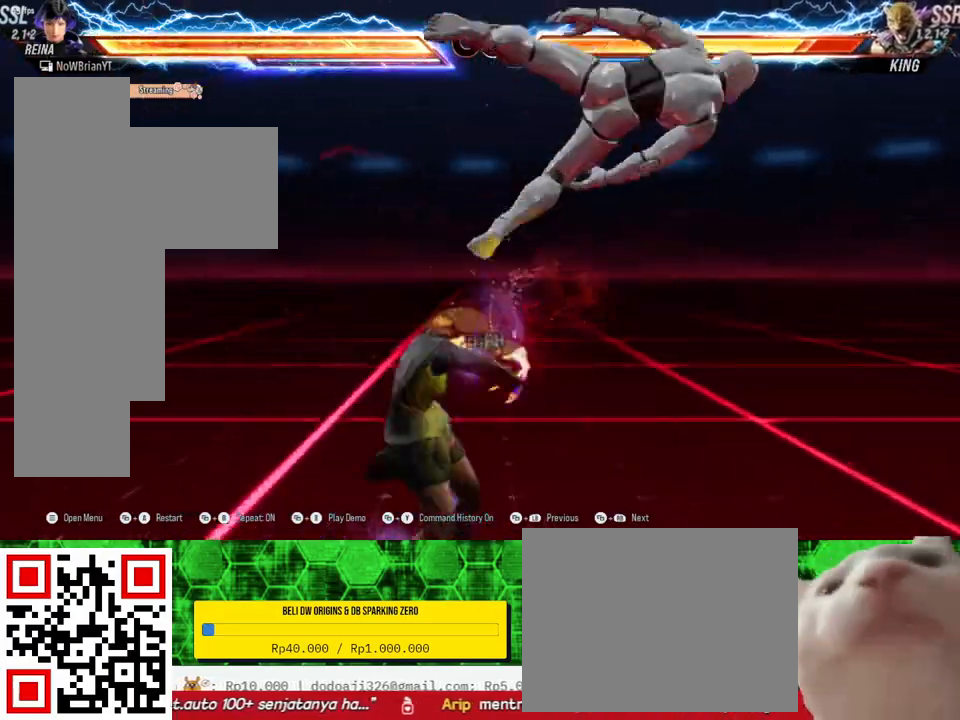
{"buttons": ["DPAD_RIGHT"], "right_stick": "center", "events": []}
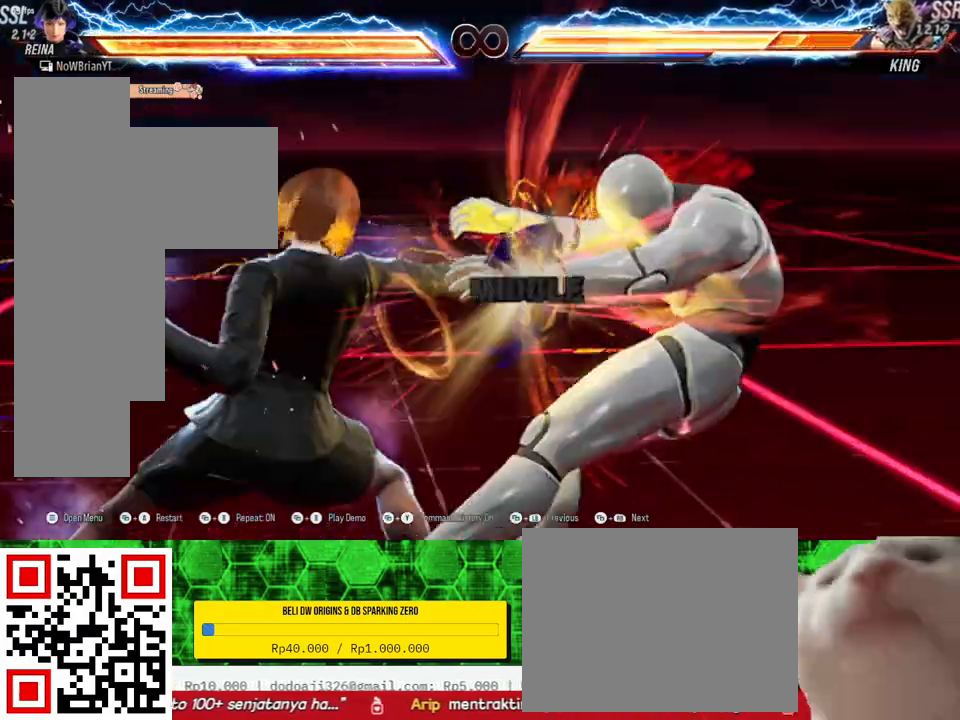
{"buttons": ["DPAD_RIGHT"], "right_stick": "center", "events": []}
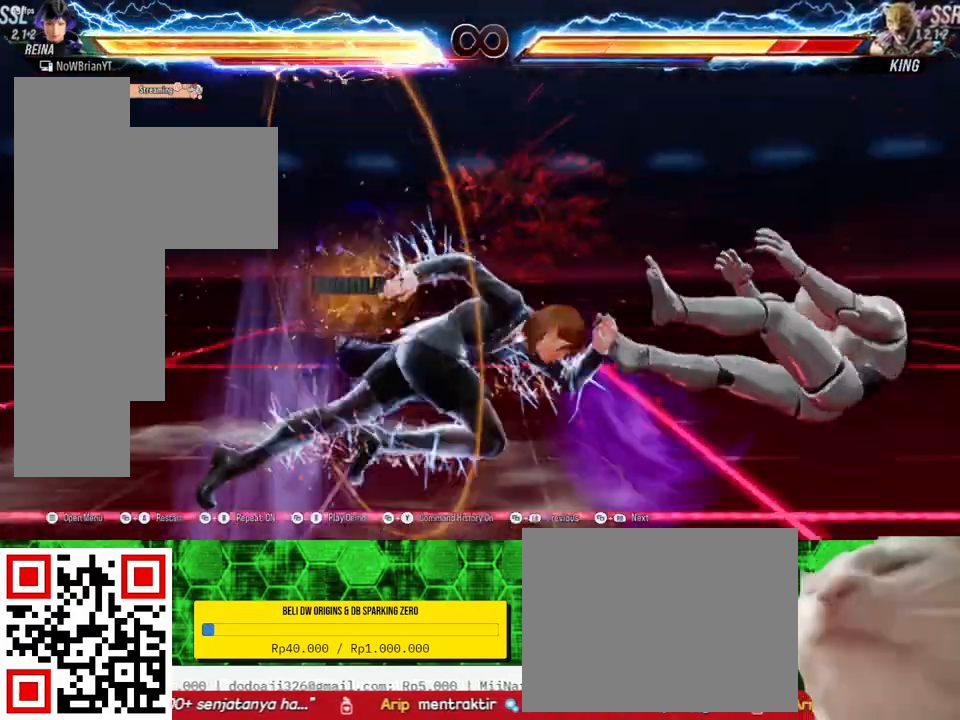
{"buttons": ["CIRCLE", "DPAD_DOWN", "DPAD_RIGHT"], "right_stick": "center", "events": [[167, "DPAD_RIGHT", "up"], [400, "DPAD_DOWN", "down"], [400, "DPAD_RIGHT", "down"], [433, "CIRCLE", "down"]]}
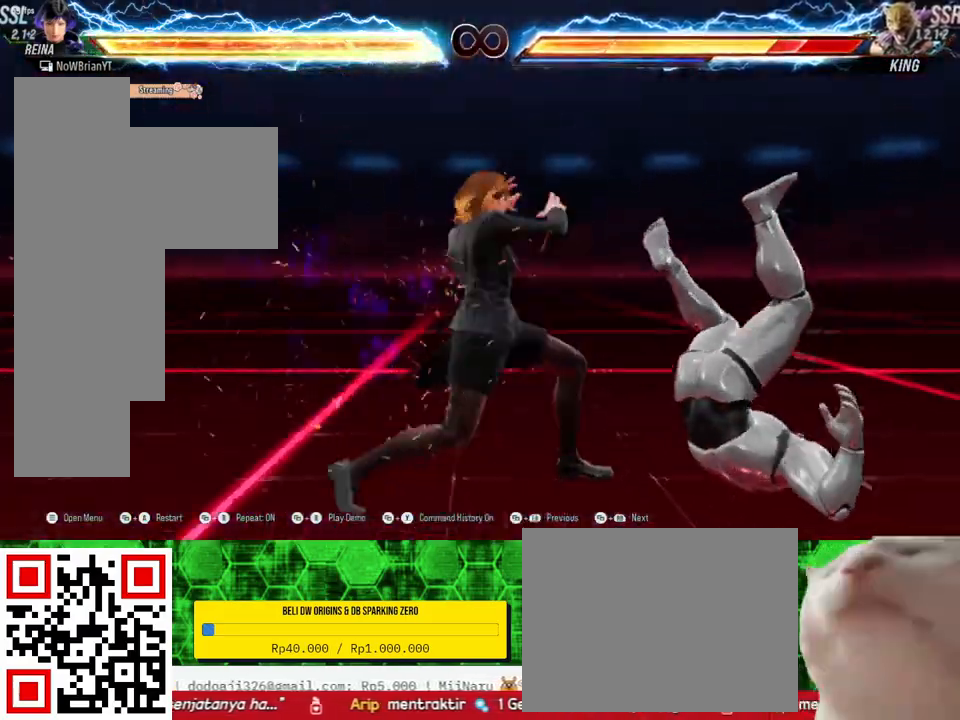
{"buttons": ["DPAD_DOWN", "DPAD_RIGHT"], "right_stick": "center", "events": [[33, "CIRCLE", "up"], [100, "TRIANGLE", "down"], [200, "TRIANGLE", "up"], [333, "CROSS", "down"], [433, "CROSS", "up"]]}
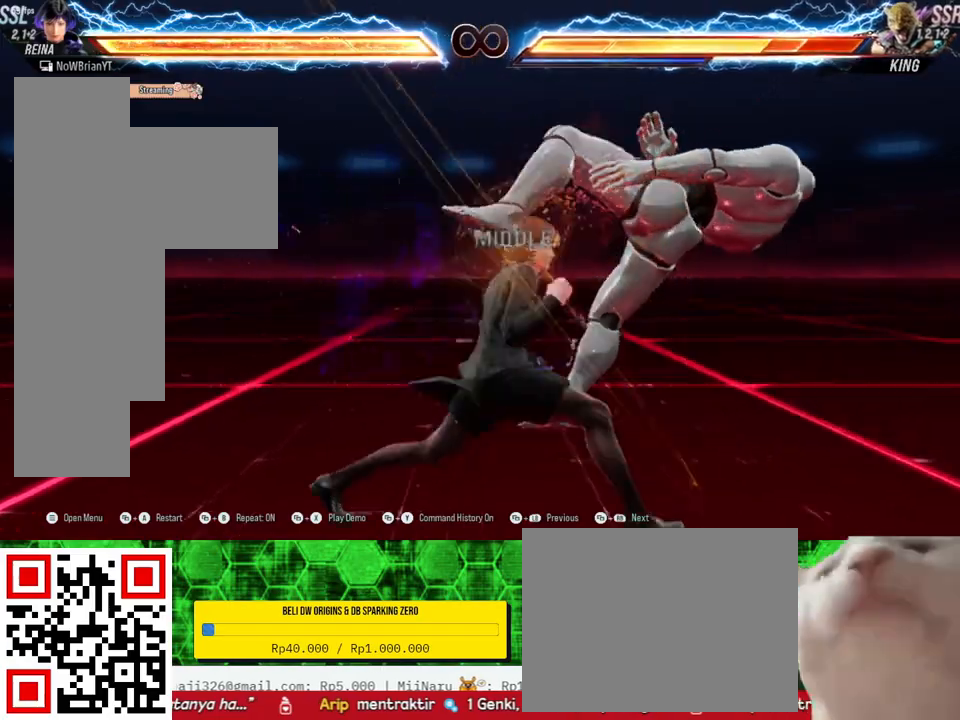
{"buttons": ["DPAD_DOWN", "DPAD_RIGHT"], "right_stick": "center", "events": []}
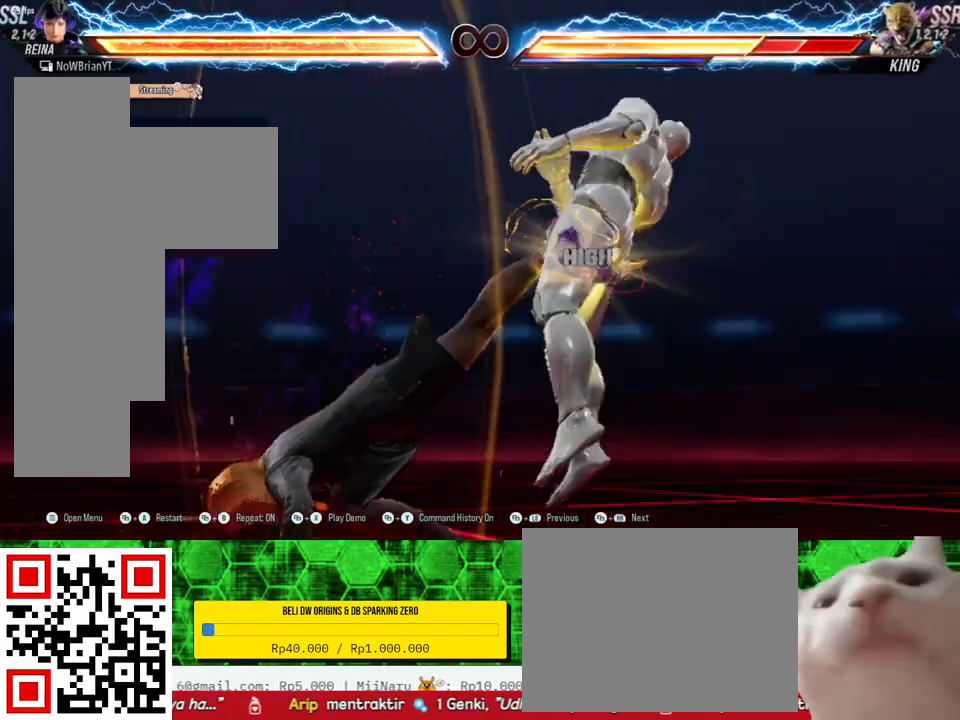
{"buttons": [], "right_stick": "center", "events": [[200, "DPAD_DOWN", "up"], [200, "DPAD_RIGHT", "up"]]}
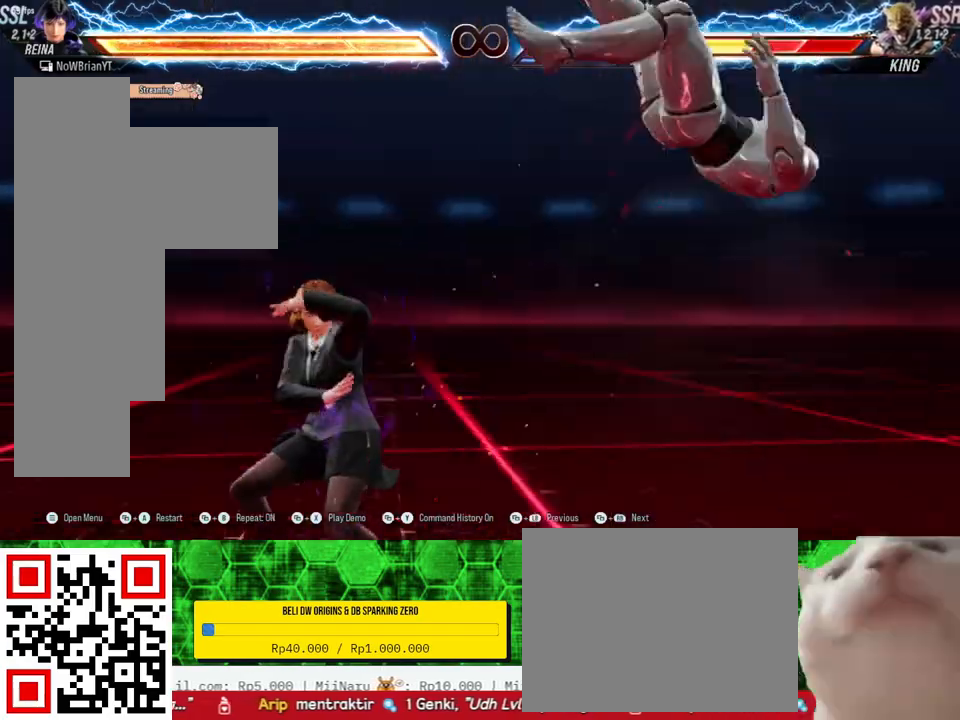
{"buttons": ["DPAD_DOWN", "DPAD_RIGHT"], "right_stick": "center", "events": [[200, "DPAD_RIGHT", "down"], [267, "DPAD_RIGHT", "up"], [433, "DPAD_DOWN", "down"], [433, "DPAD_RIGHT", "down"]]}
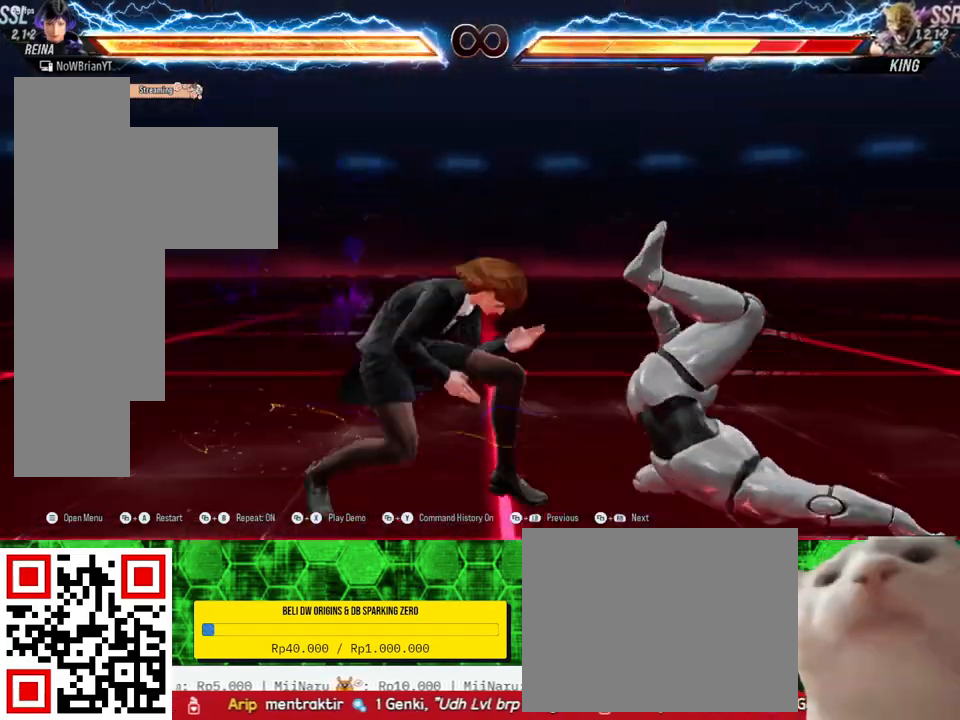
{"buttons": [], "right_stick": "center", "events": [[100, "DPAD_DOWN", "up"], [133, "DPAD_RIGHT", "up"], [267, "SQUARE", "down"], [367, "SQUARE", "up"]]}
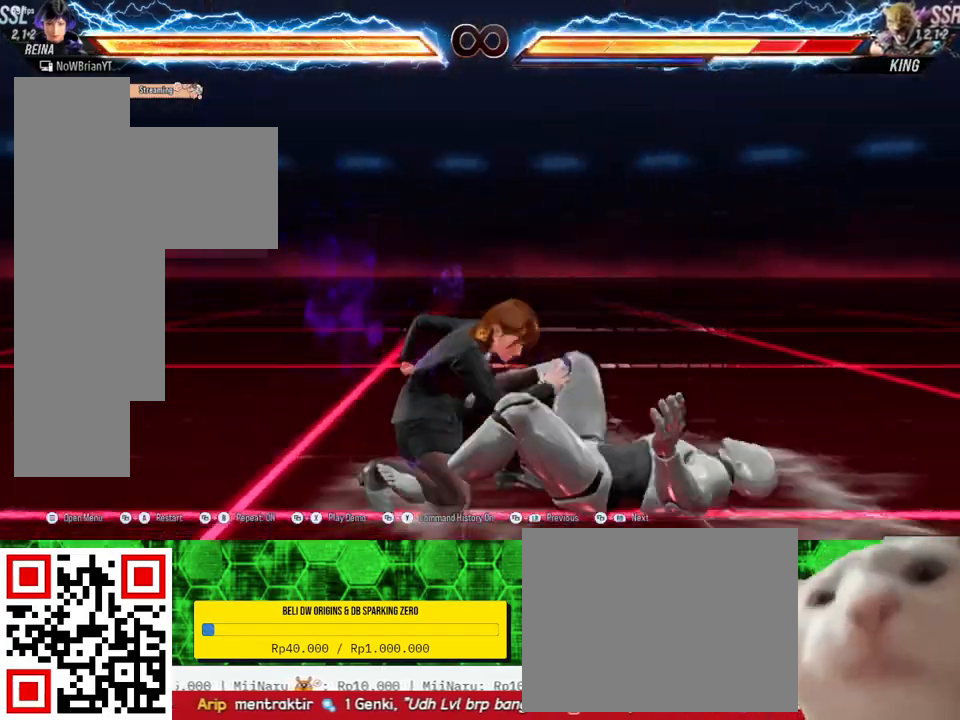
{"buttons": [], "right_stick": "center", "events": [[33, "CIRCLE", "down"], [167, "CIRCLE", "up"]]}
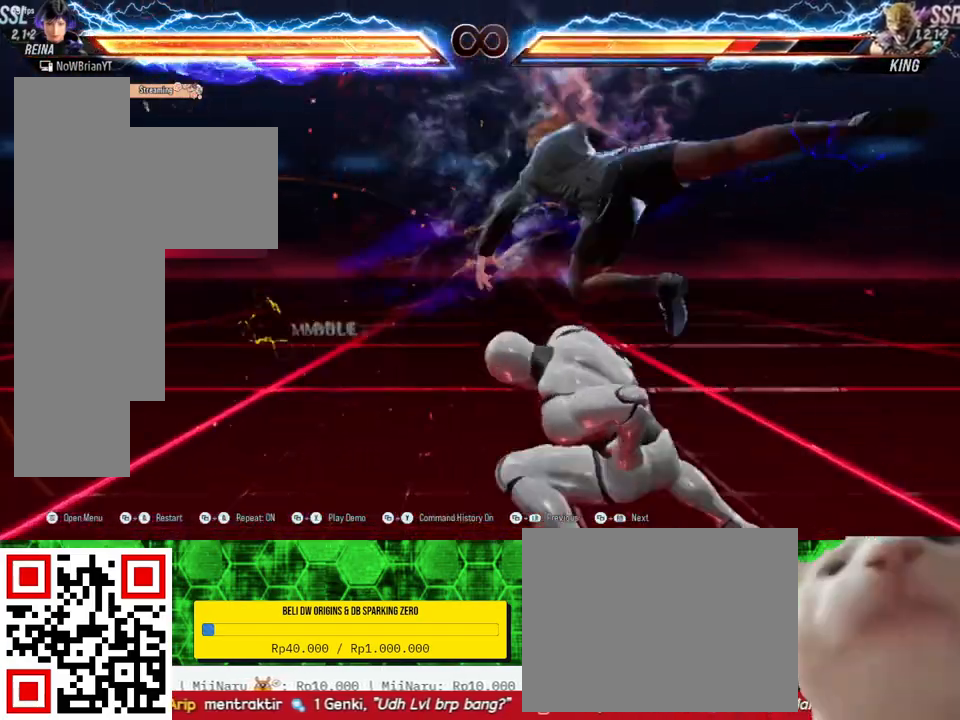
{"buttons": [], "right_stick": "center", "events": []}
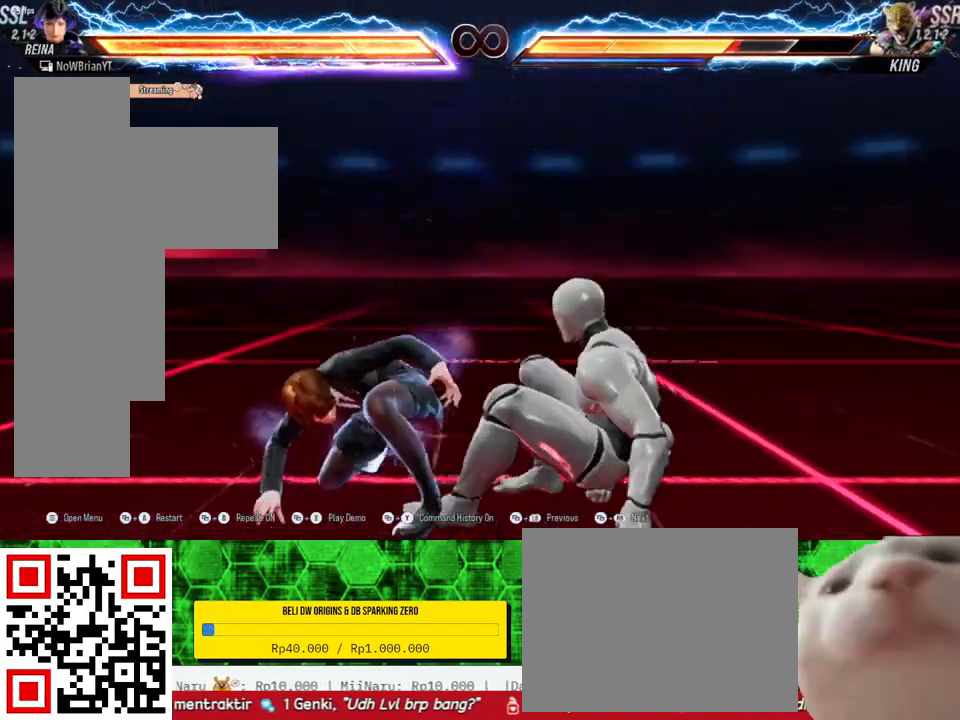
{"buttons": [], "right_stick": "center", "events": []}
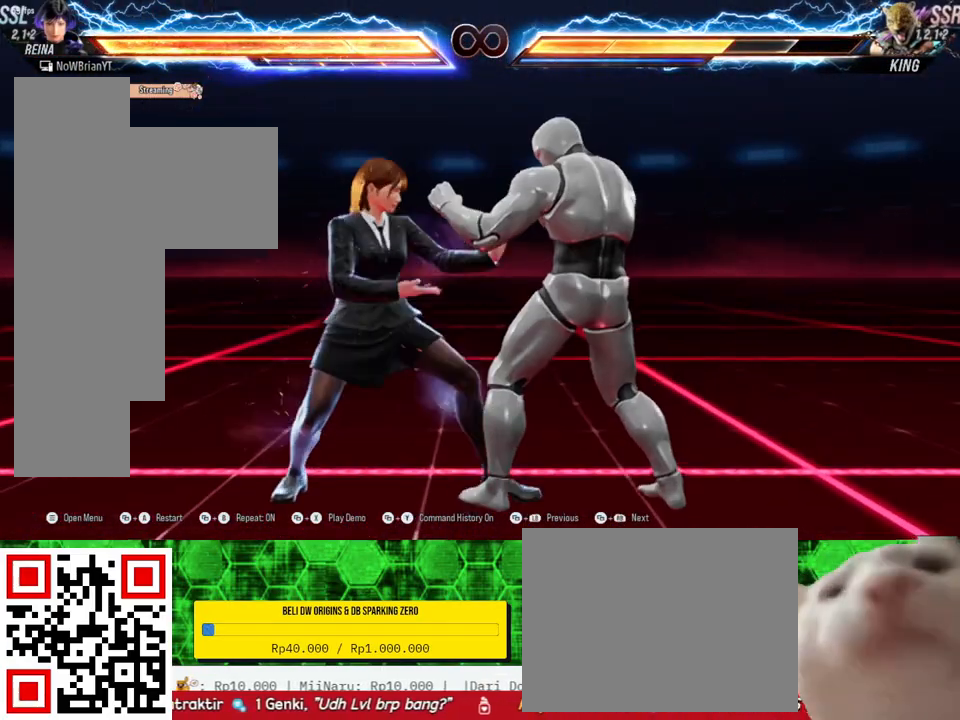
{"buttons": [], "right_stick": "center", "events": []}
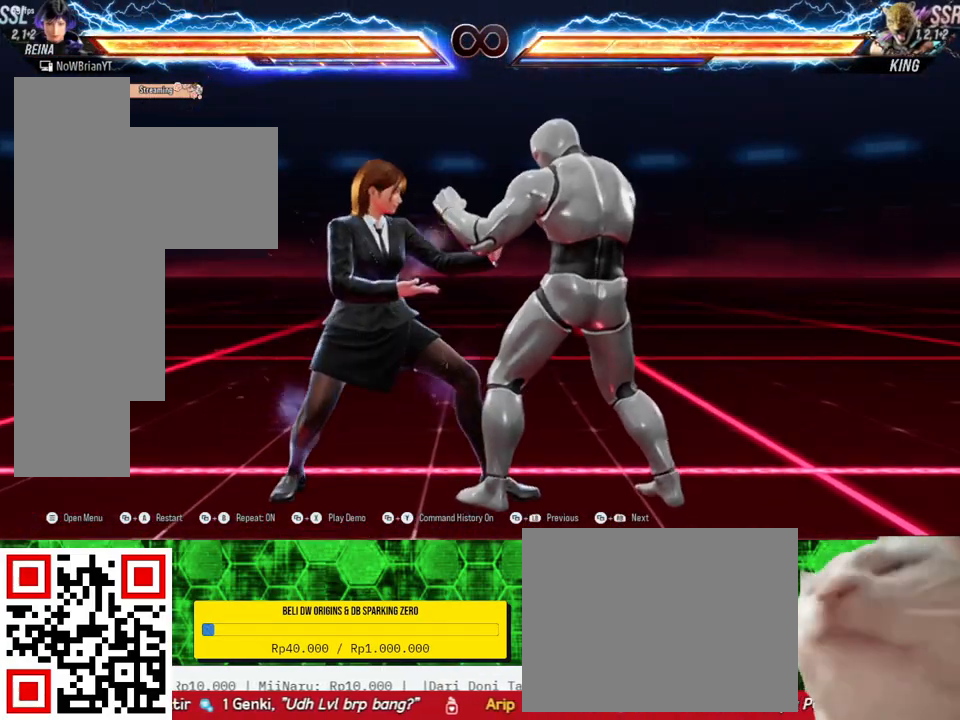
{"buttons": [], "right_stick": "center", "events": []}
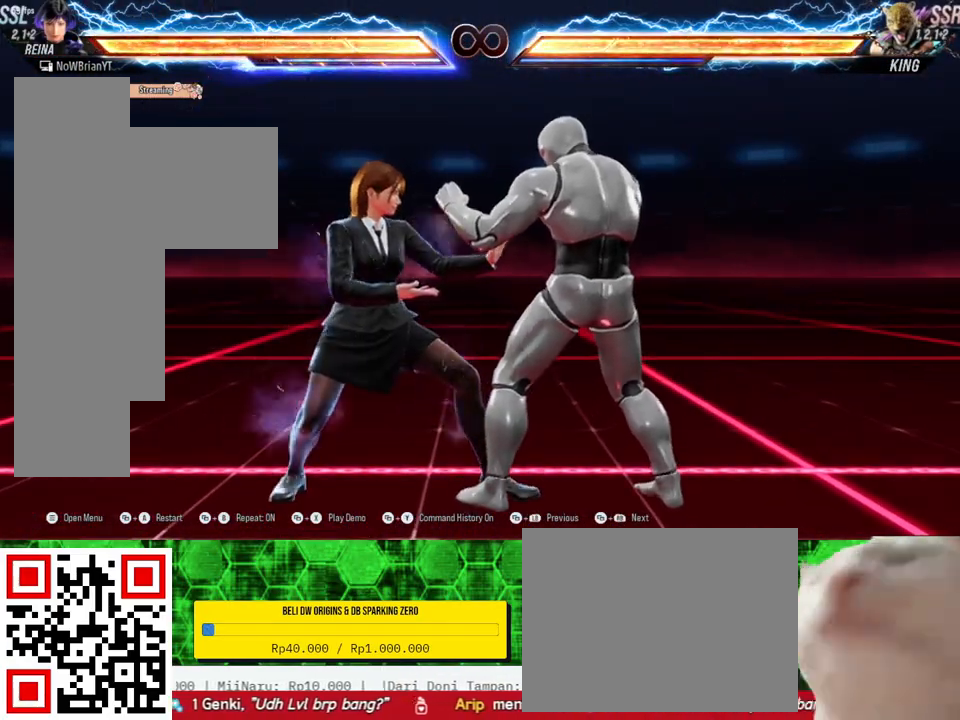
{"buttons": [], "right_stick": "center", "events": []}
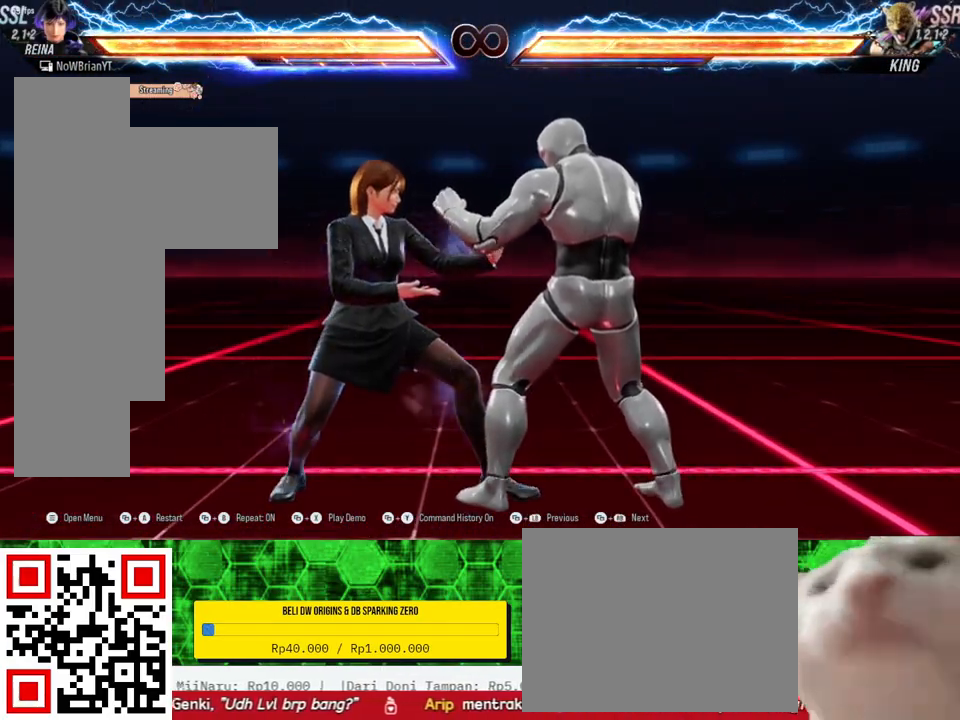
{"buttons": [], "right_stick": "center", "events": []}
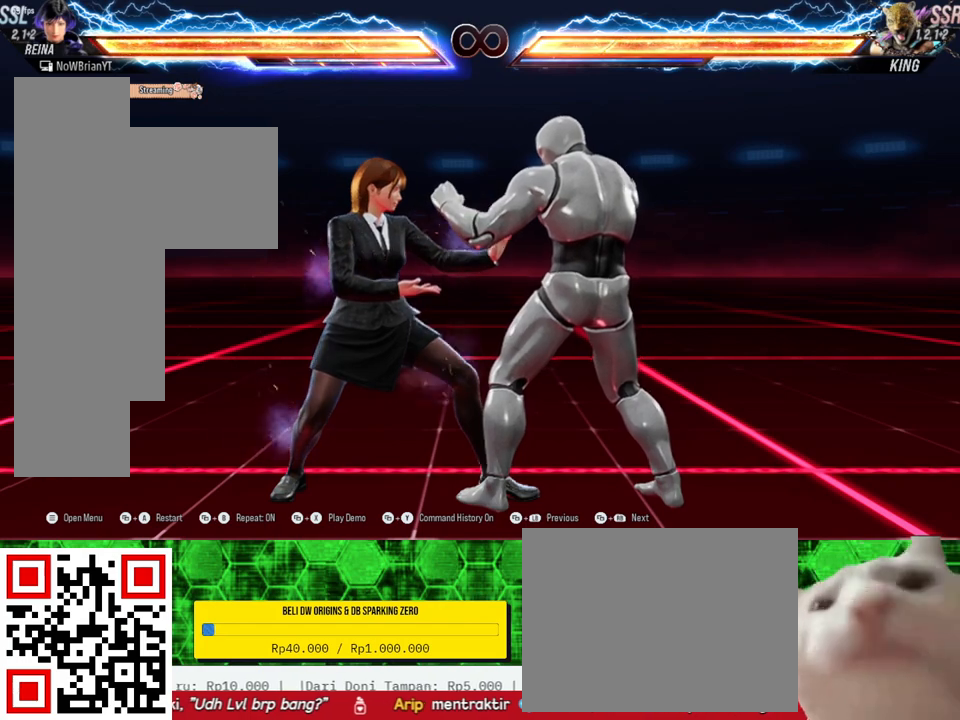
{"buttons": [], "right_stick": "center", "events": []}
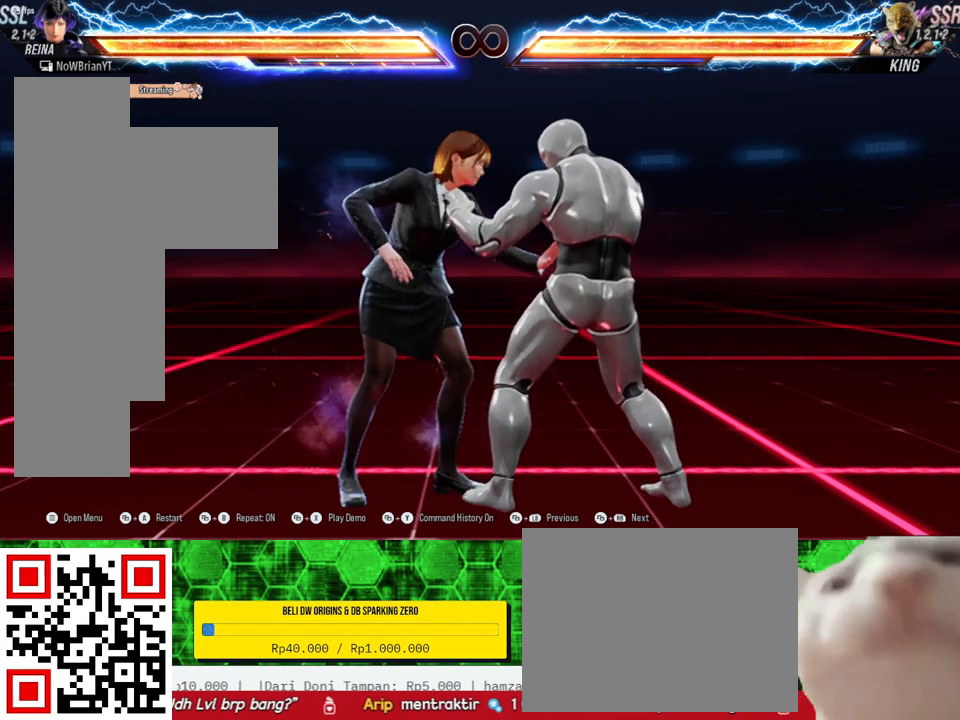
{"buttons": [], "right_stick": "center", "events": [[100, "CROSS", "down"], [167, "CROSS", "up"]]}
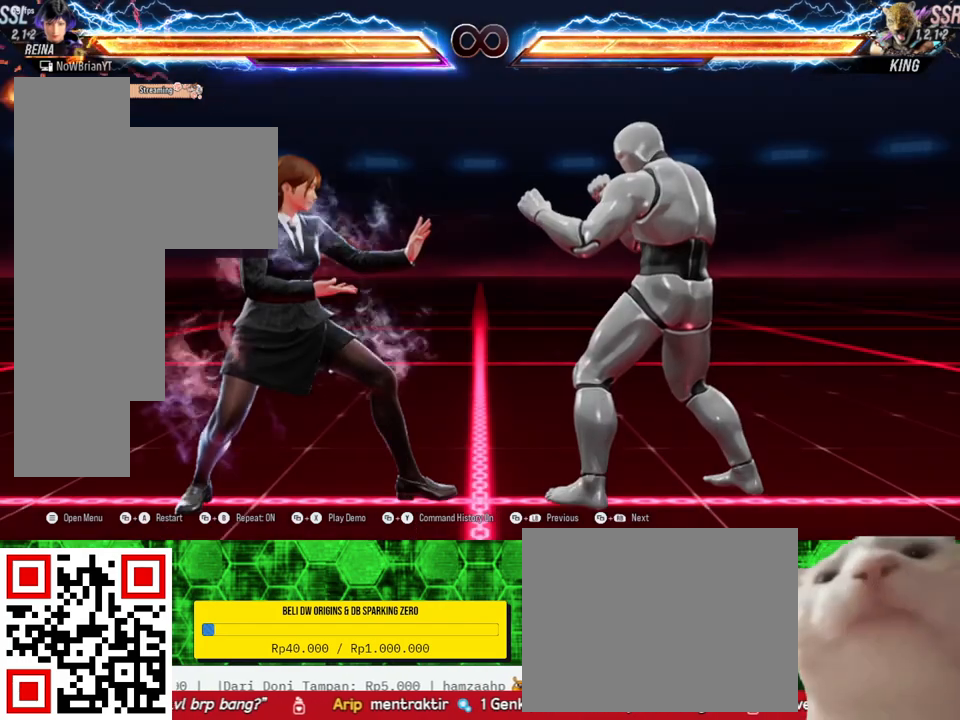
{"buttons": [], "right_stick": "center", "events": [[433, "DPAD_RIGHT", "down"], [500, "DPAD_RIGHT", "up"]]}
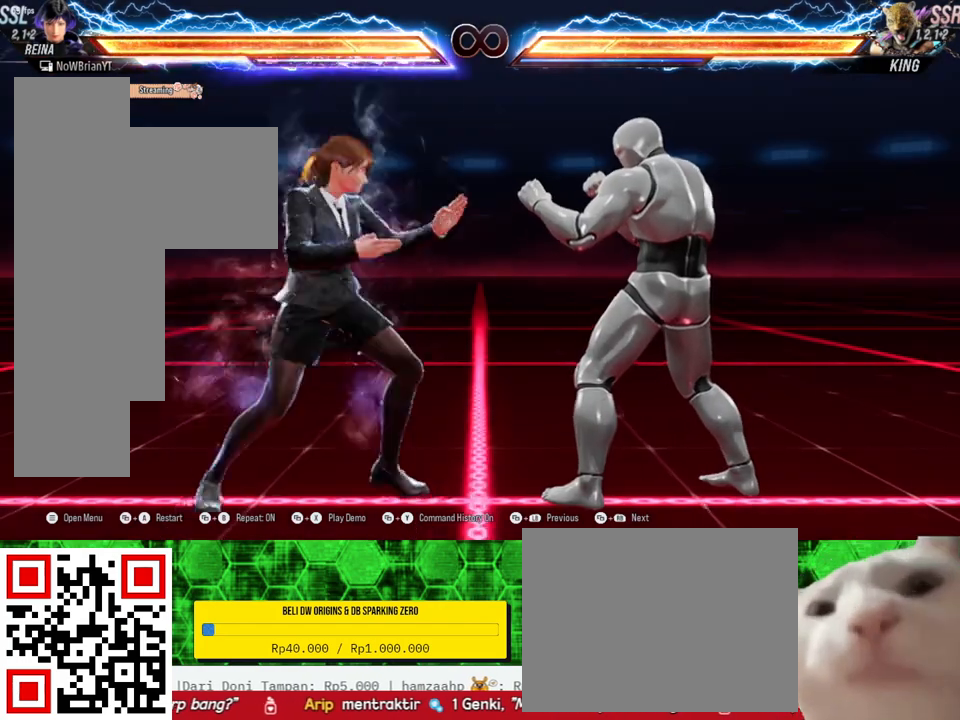
{"buttons": [], "right_stick": "center", "events": [[100, "DPAD_DOWN", "down"], [133, "DPAD_RIGHT", "down"], [133, "TRIANGLE", "down"], [233, "TRIANGLE", "up"], [267, "DPAD_DOWN", "up"], [267, "DPAD_RIGHT", "up"]]}